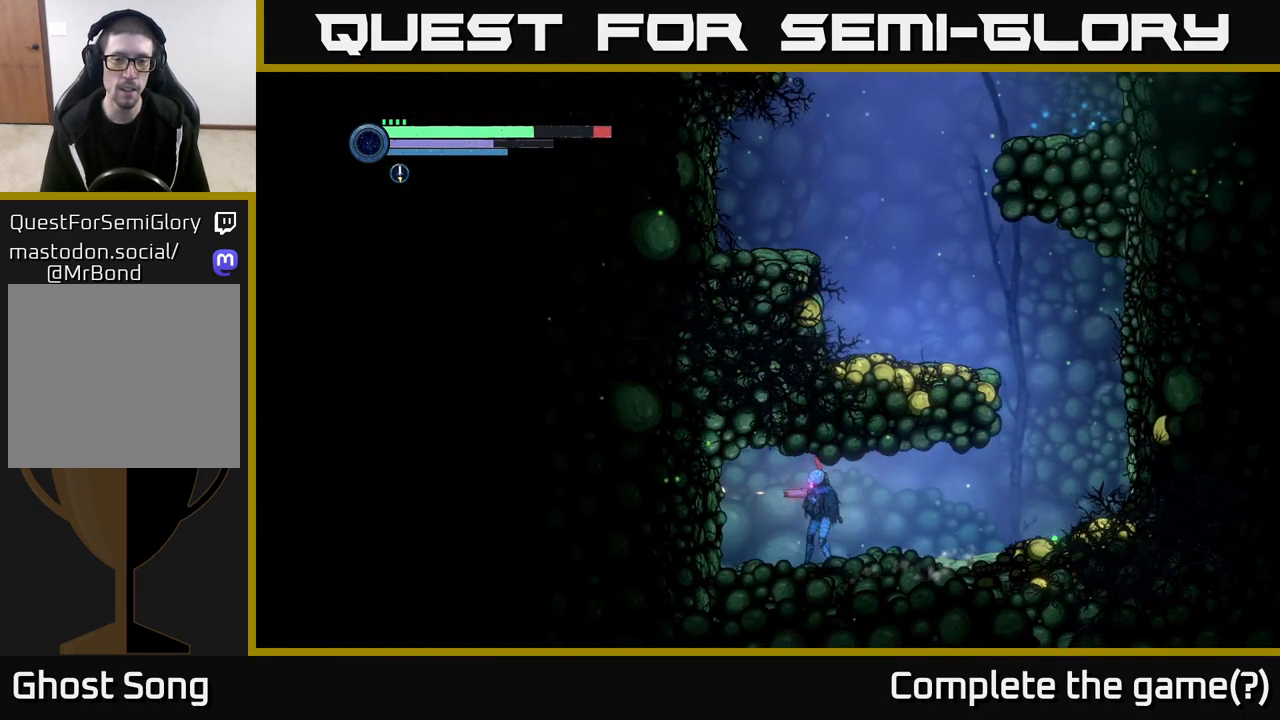
Gameplay with a controller (Xbox layout); each line is a JSON object with the inputs held at the frame after it. "events" lists button and stick changes between this image and that frame as [ms after this image, input, new state], when the widget could be followed in between.
{"buttons": [], "left_stick": "center", "right_stick": "center", "events": [[17, "X", "up"], [300, "X", "down"], [383, "X", "up"]]}
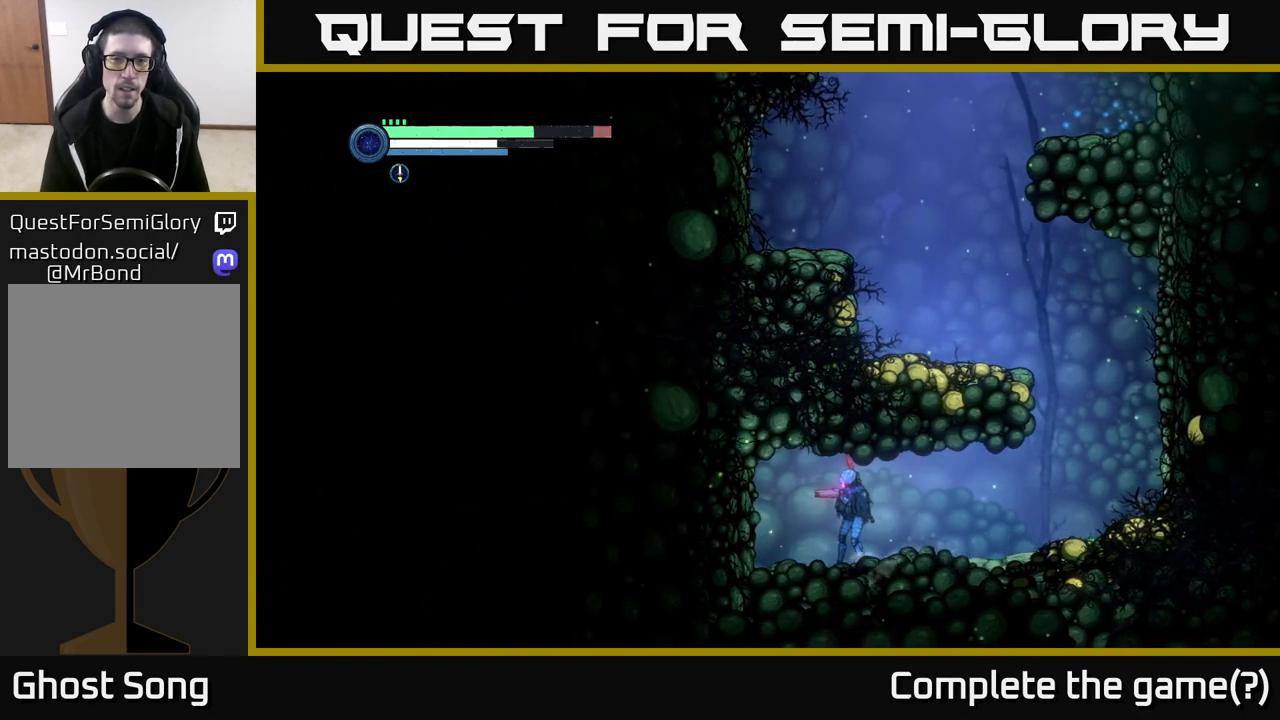
{"buttons": [], "left_stick": "right", "right_stick": "center", "events": [[17, "left_stick", "right"]]}
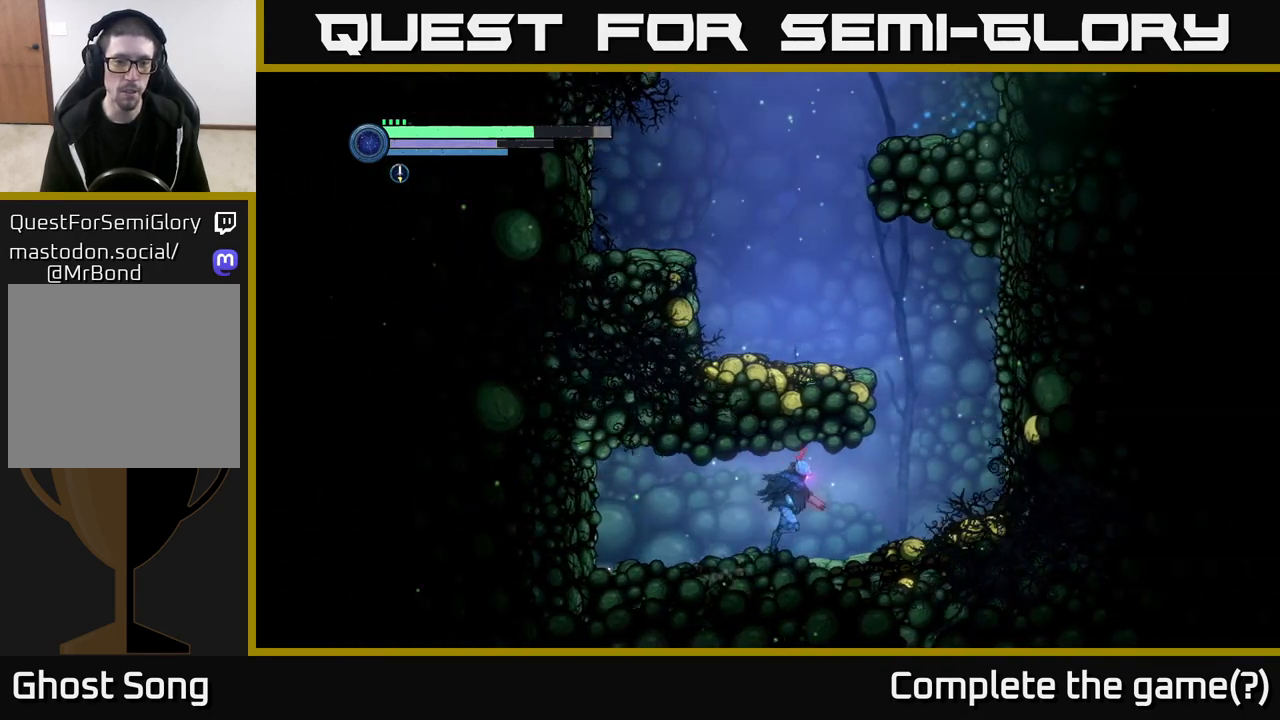
{"buttons": [], "left_stick": "right", "right_stick": "center", "events": []}
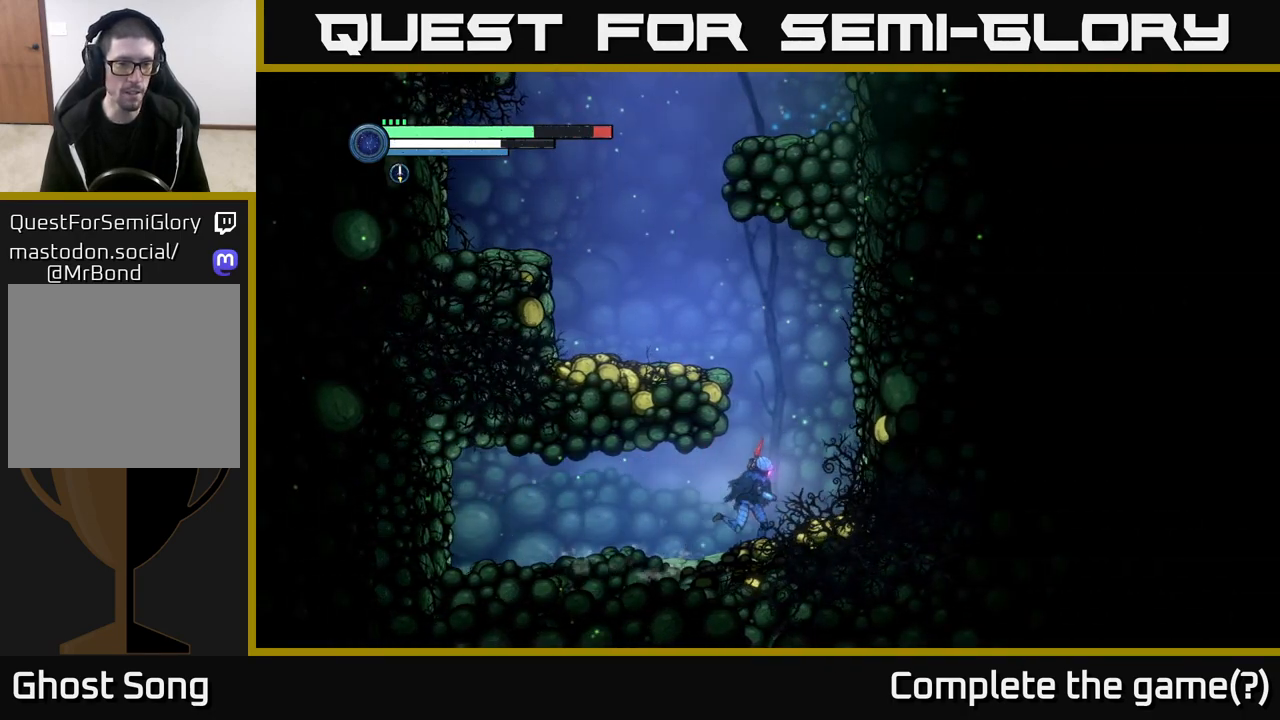
{"buttons": ["L2"], "left_stick": "left", "right_stick": "center", "events": [[83, "left_stick", "left"], [100, "L2", "down"]]}
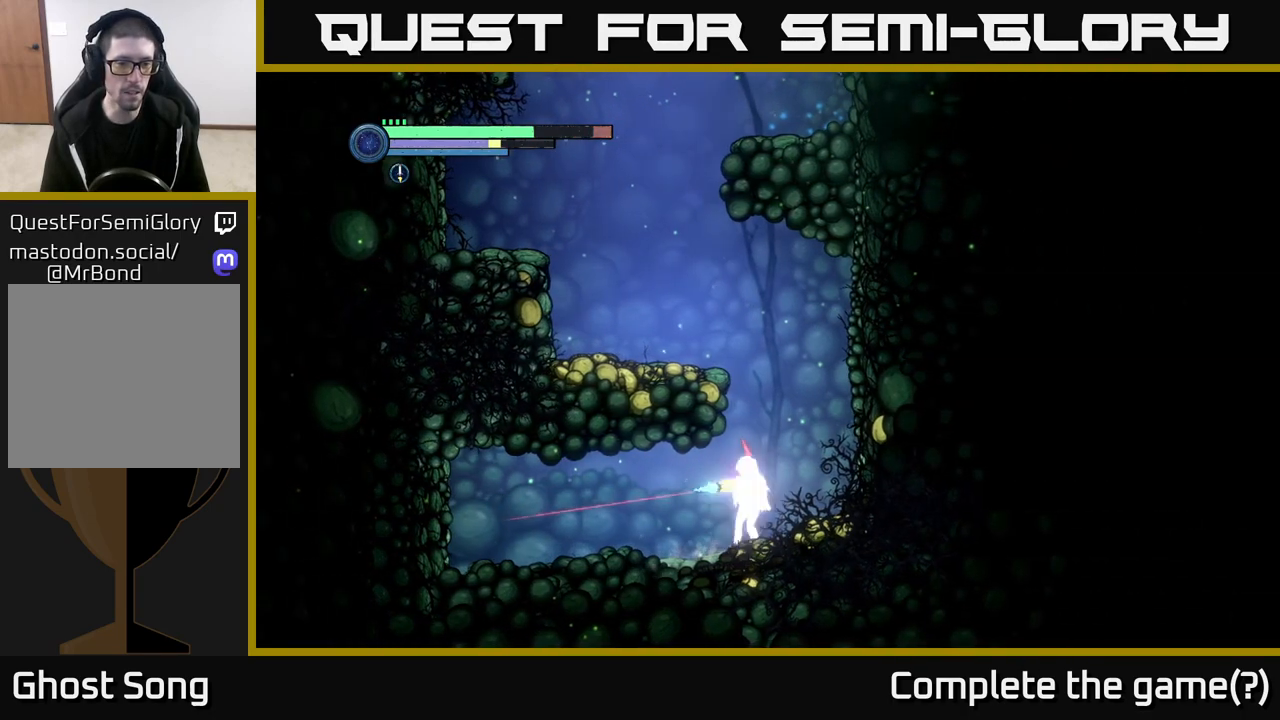
{"buttons": ["L2"], "left_stick": "left", "right_stick": "center", "events": [[17, "Y", "down"], [83, "Y", "up"]]}
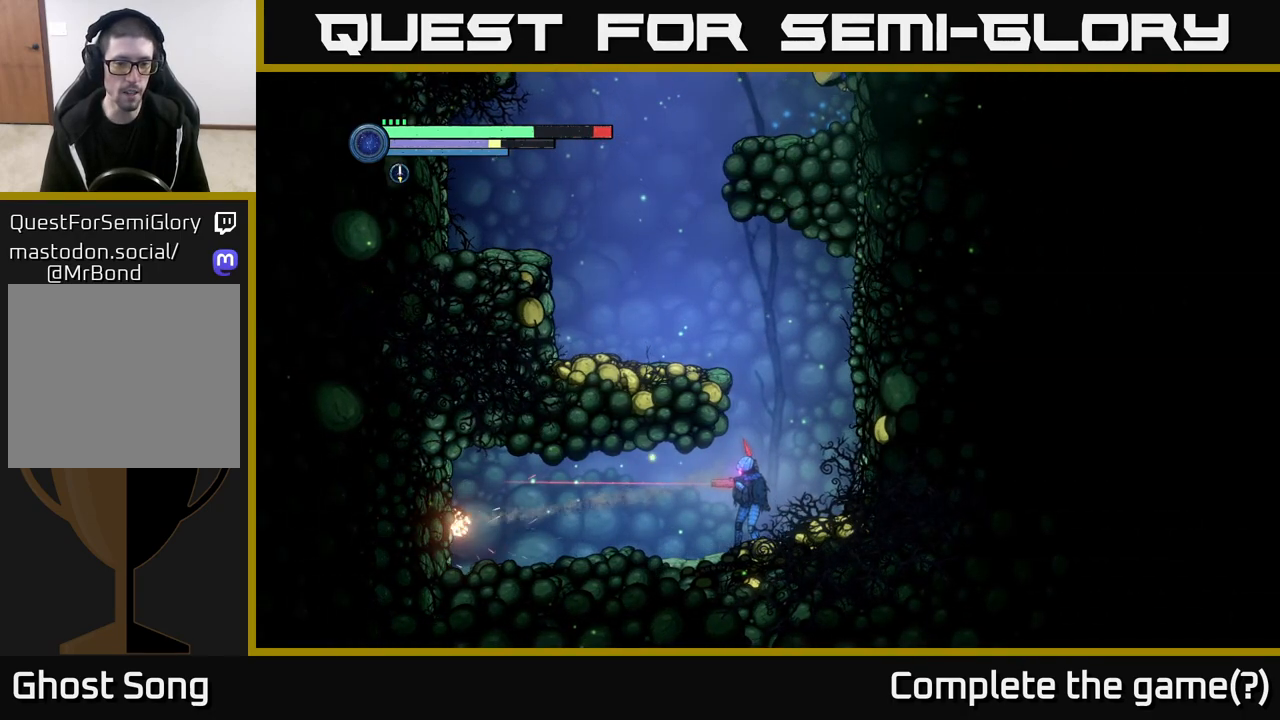
{"buttons": [], "left_stick": "right", "right_stick": "center", "events": [[200, "L2", "up"], [233, "left_stick", "right"]]}
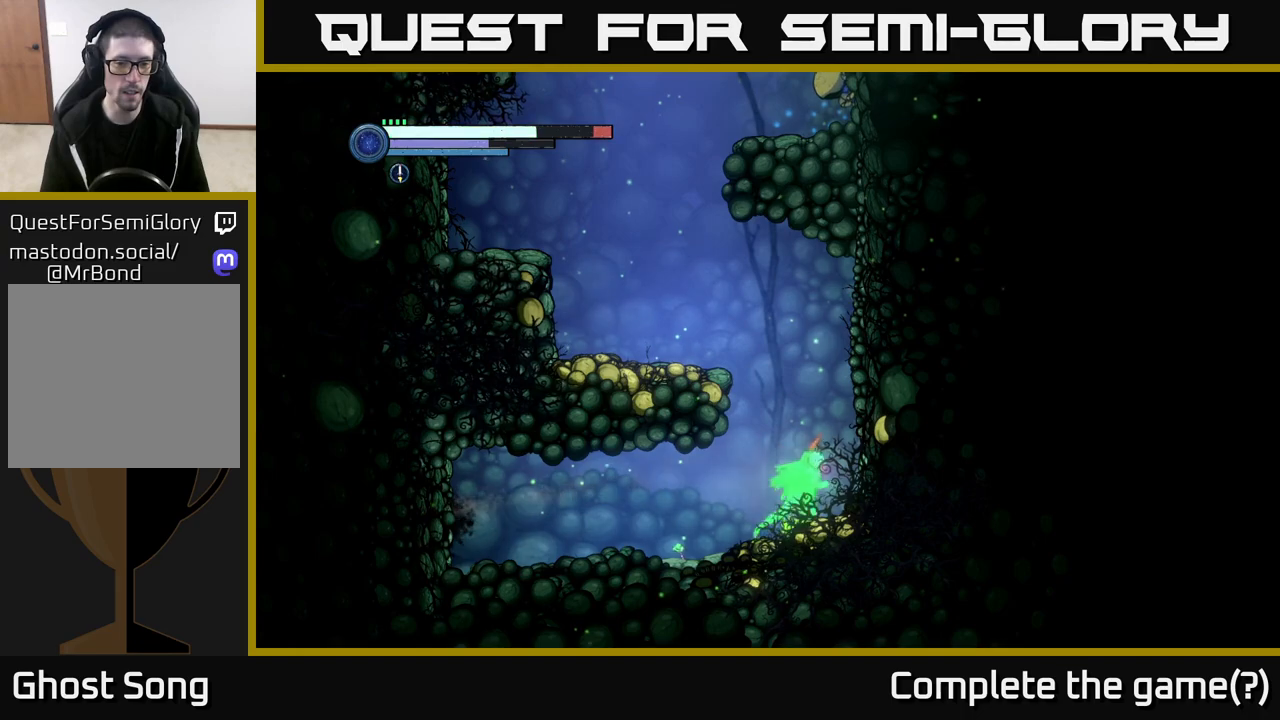
{"buttons": ["L2"], "left_stick": "down-left", "right_stick": "center", "events": [[283, "left_stick", "left"], [317, "L2", "down"], [333, "left_stick", "down-left"]]}
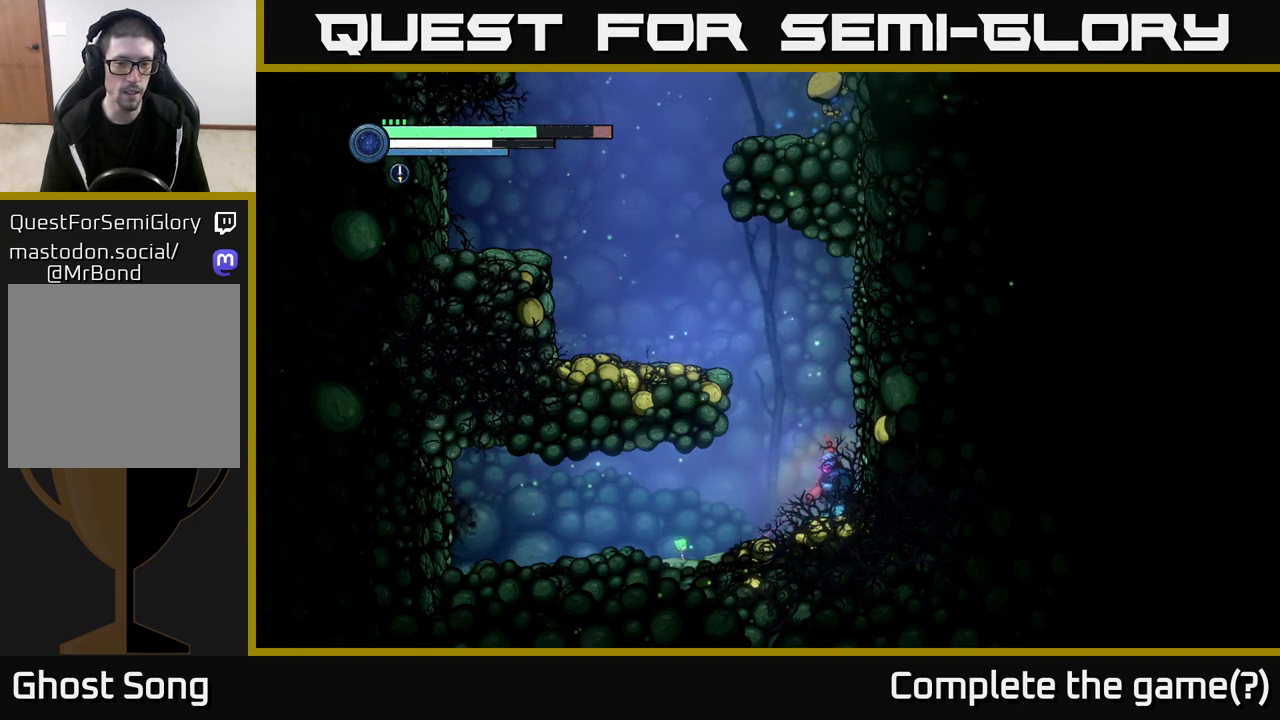
{"buttons": [], "left_stick": "left", "right_stick": "center", "events": [[200, "left_stick", "left"], [267, "L2", "up"]]}
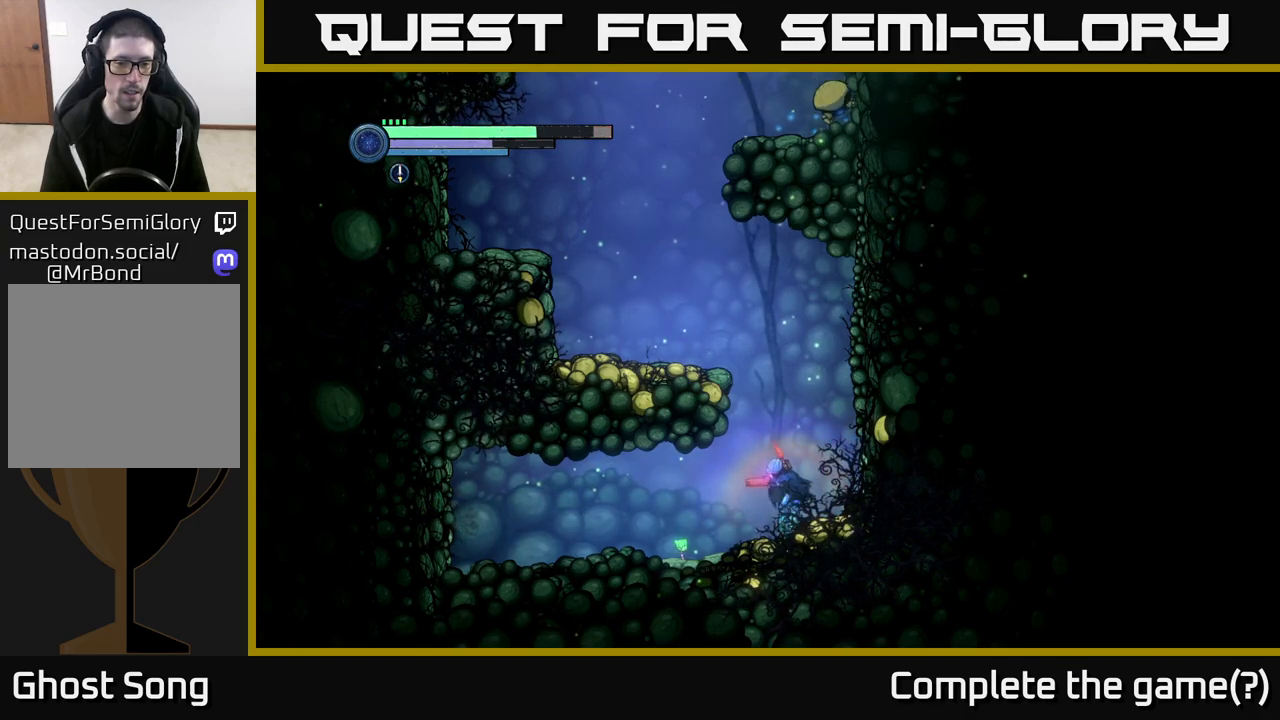
{"buttons": [], "left_stick": "left", "right_stick": "center", "events": []}
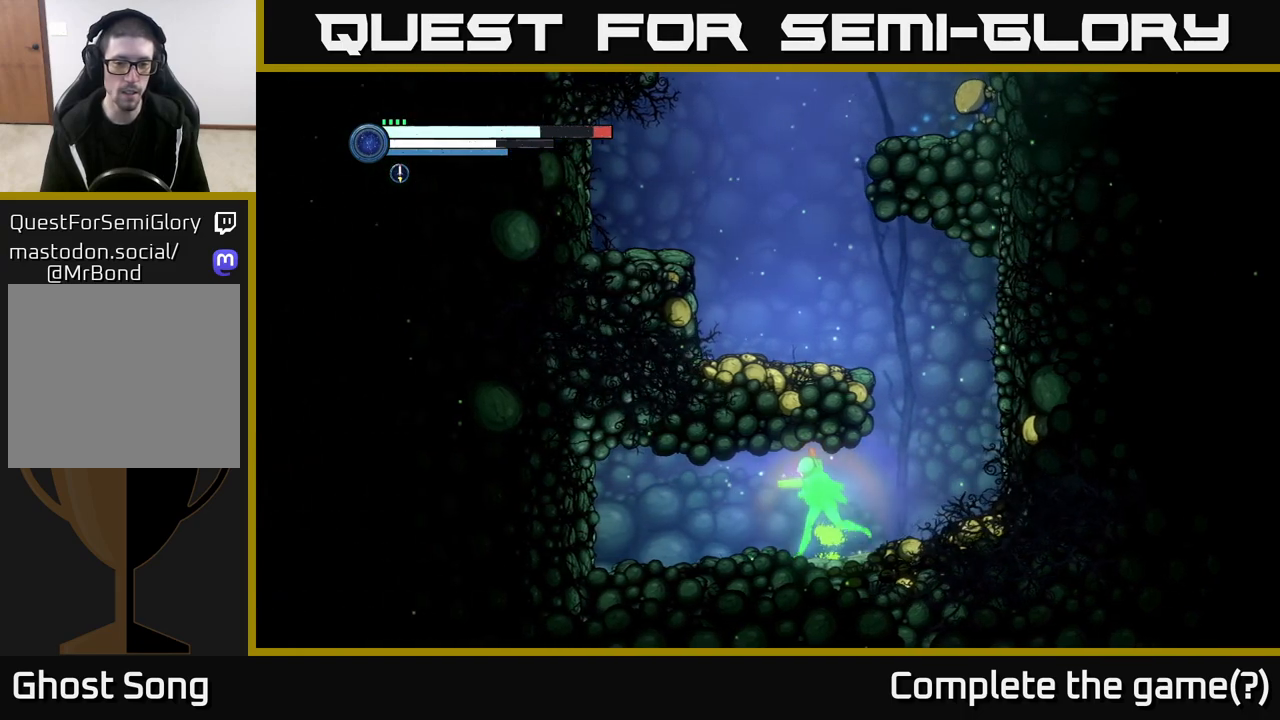
{"buttons": ["L2"], "left_stick": "down-right", "right_stick": "center", "events": [[283, "L2", "down"], [300, "left_stick", "down-right"]]}
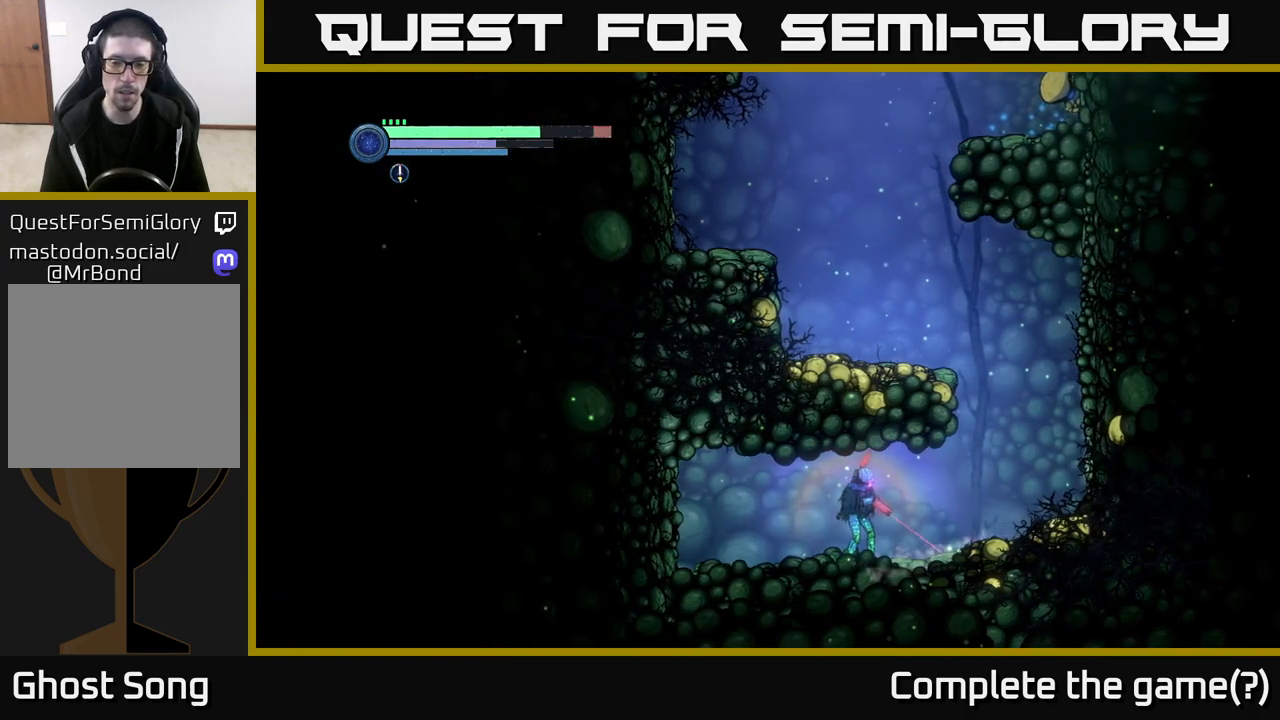
{"buttons": ["L2"], "left_stick": "down-right", "right_stick": "center", "events": [[167, "Y", "down"], [267, "Y", "up"]]}
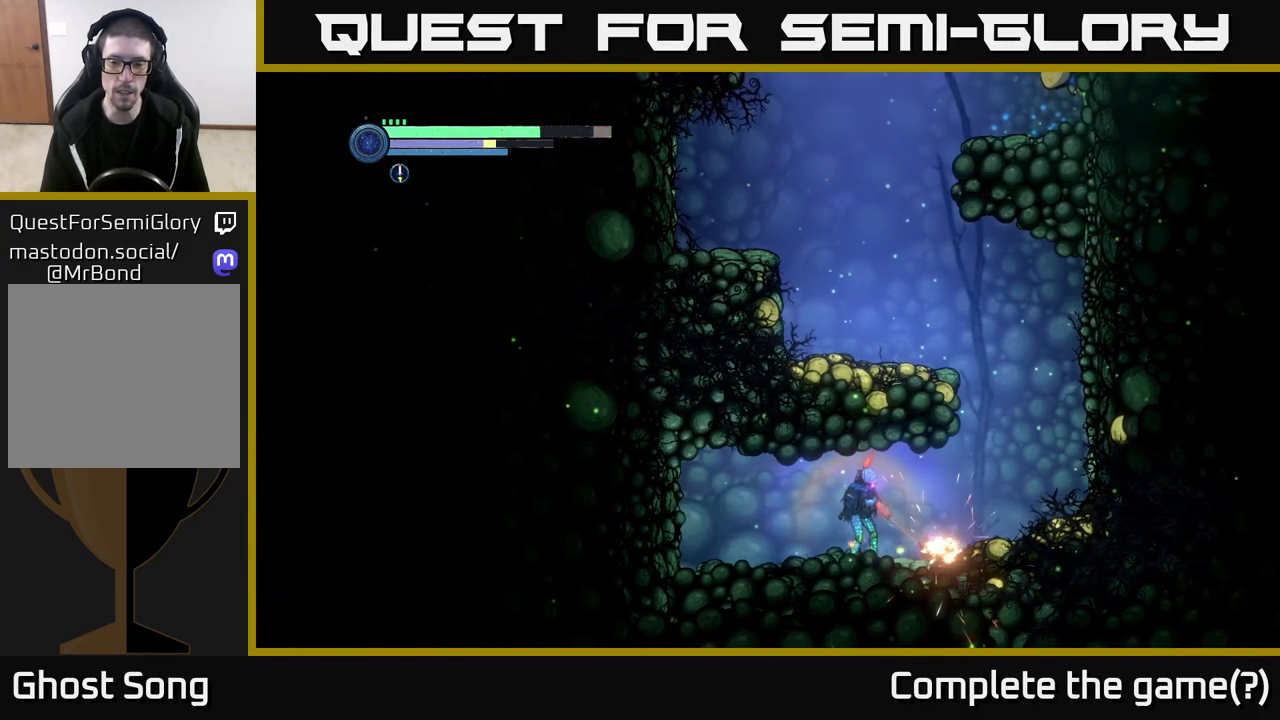
{"buttons": ["L2"], "left_stick": "down-right", "right_stick": "center", "events": []}
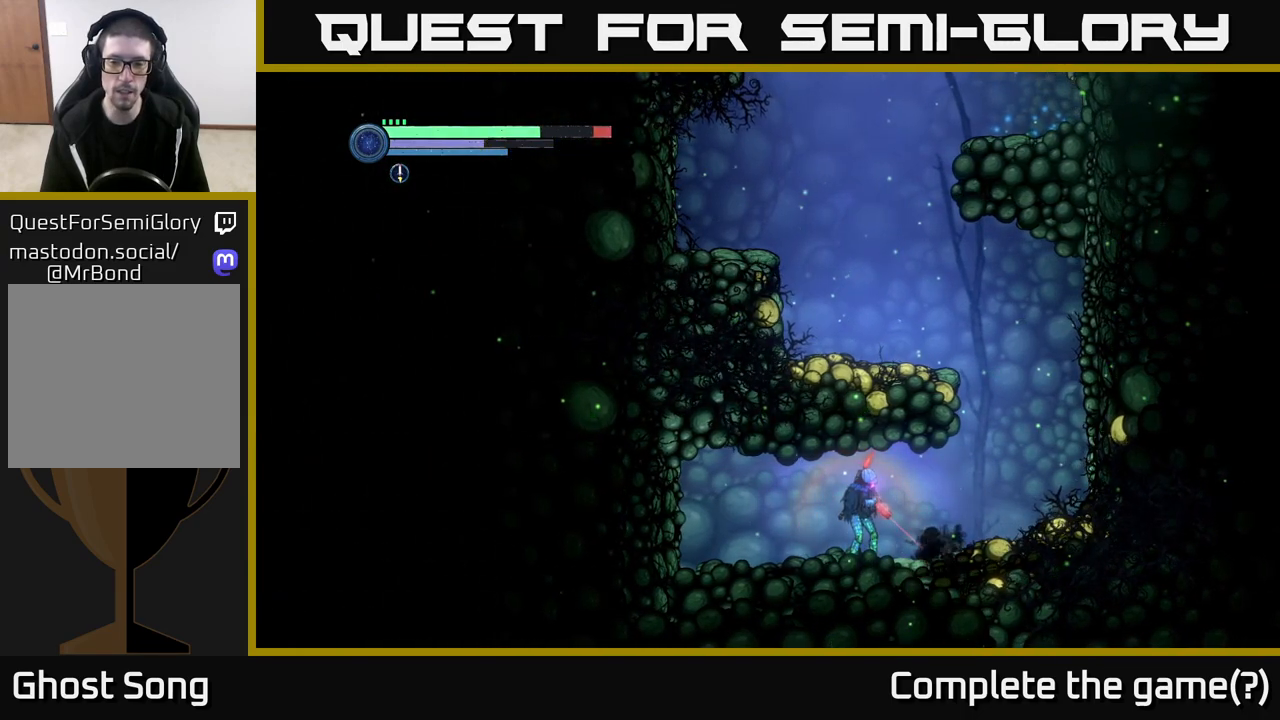
{"buttons": ["L2"], "left_stick": "down-right", "right_stick": "center", "events": []}
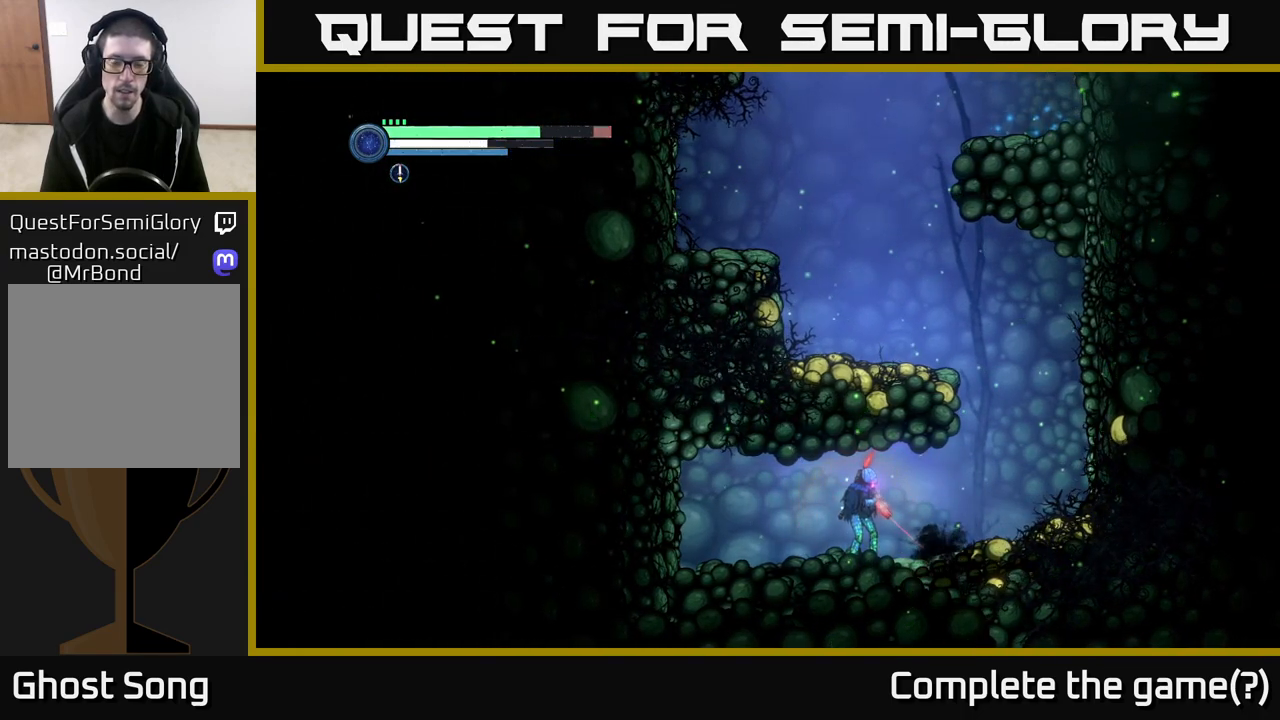
{"buttons": ["R2"], "left_stick": "right", "right_stick": "center", "events": [[167, "L2", "up"], [200, "left_stick", "right"], [283, "R2", "down"]]}
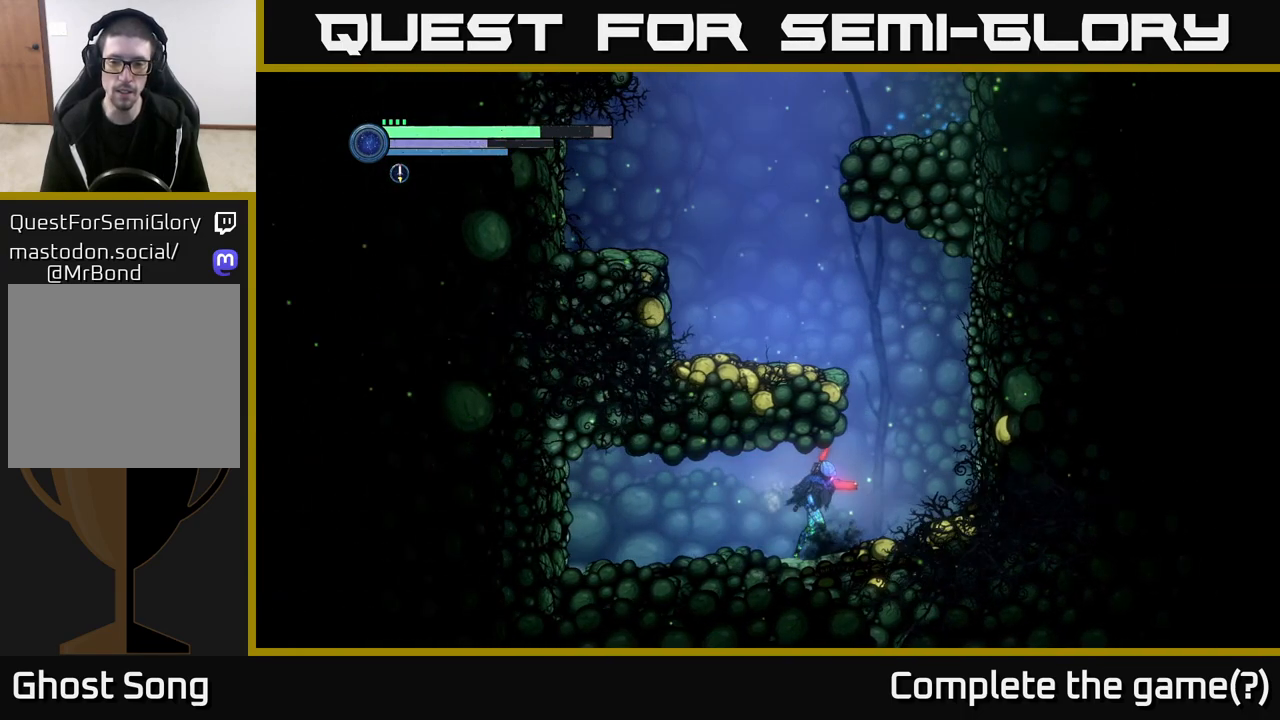
{"buttons": [], "left_stick": "center", "right_stick": "center", "events": [[133, "R2", "up"], [267, "left_stick", "center"]]}
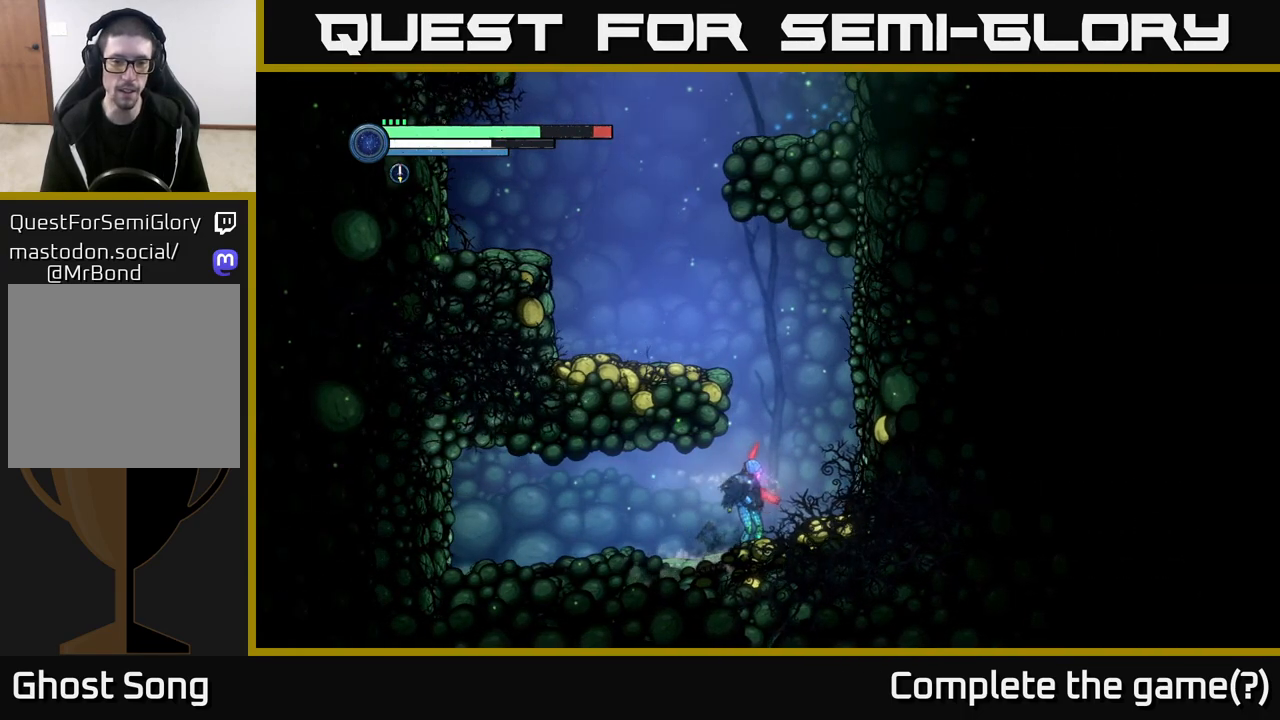
{"buttons": ["A"], "left_stick": "left", "right_stick": "center", "events": [[33, "left_stick", "right"], [167, "A", "down"], [233, "left_stick", "left"]]}
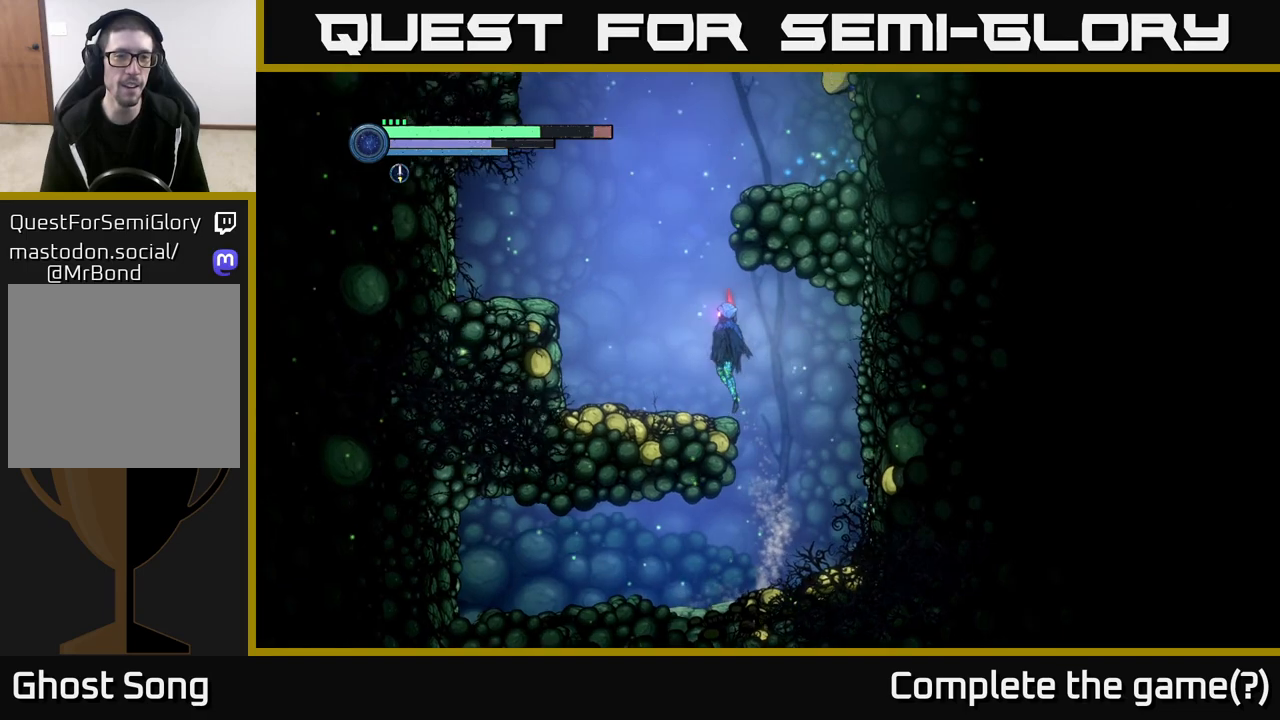
{"buttons": ["A"], "left_stick": "left", "right_stick": "center", "events": [[100, "A", "up"], [400, "A", "down"]]}
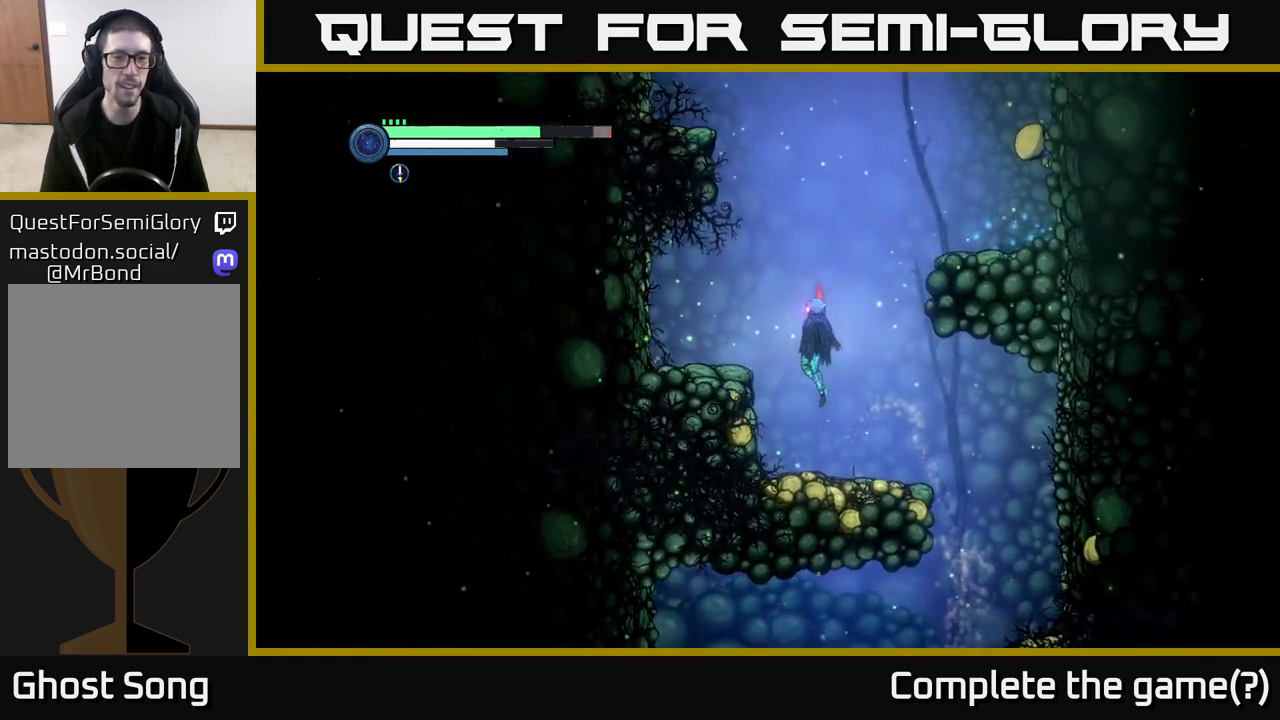
{"buttons": ["L2"], "left_stick": "left", "right_stick": "center", "events": [[100, "A", "up"], [333, "L2", "down"]]}
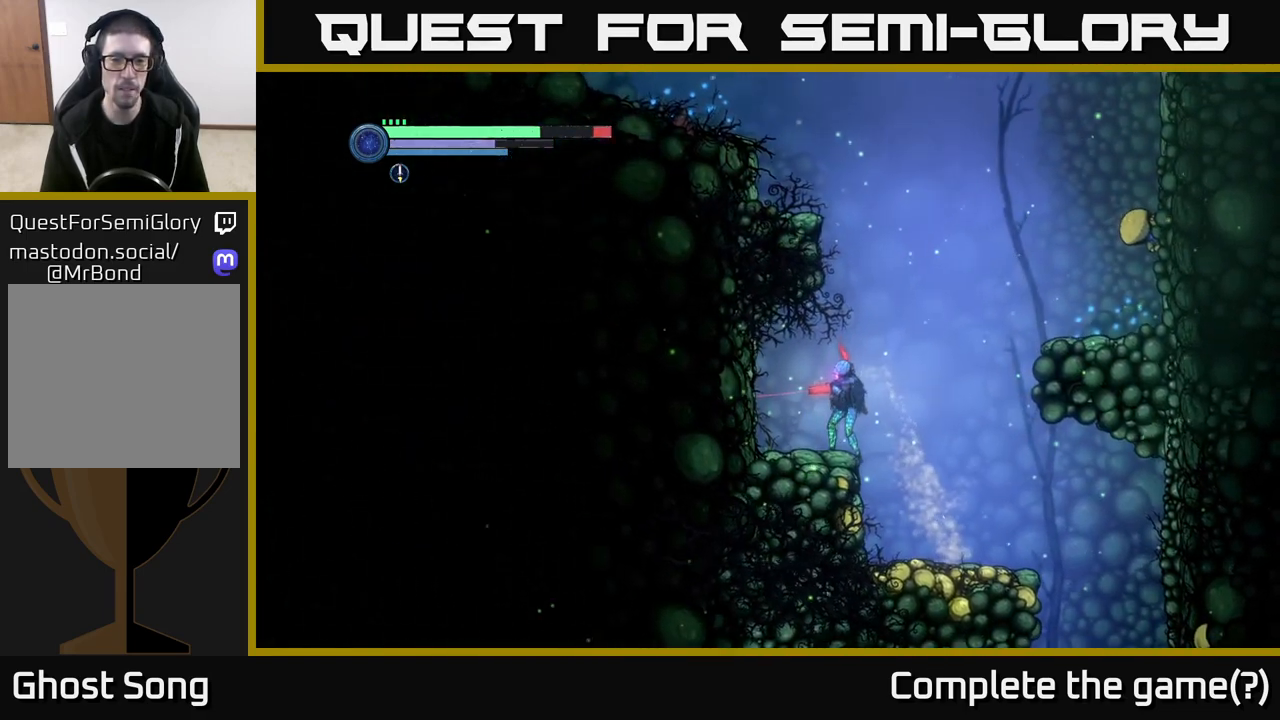
{"buttons": ["L2"], "left_stick": "left", "right_stick": "center", "events": [[67, "Y", "down"], [183, "Y", "up"]]}
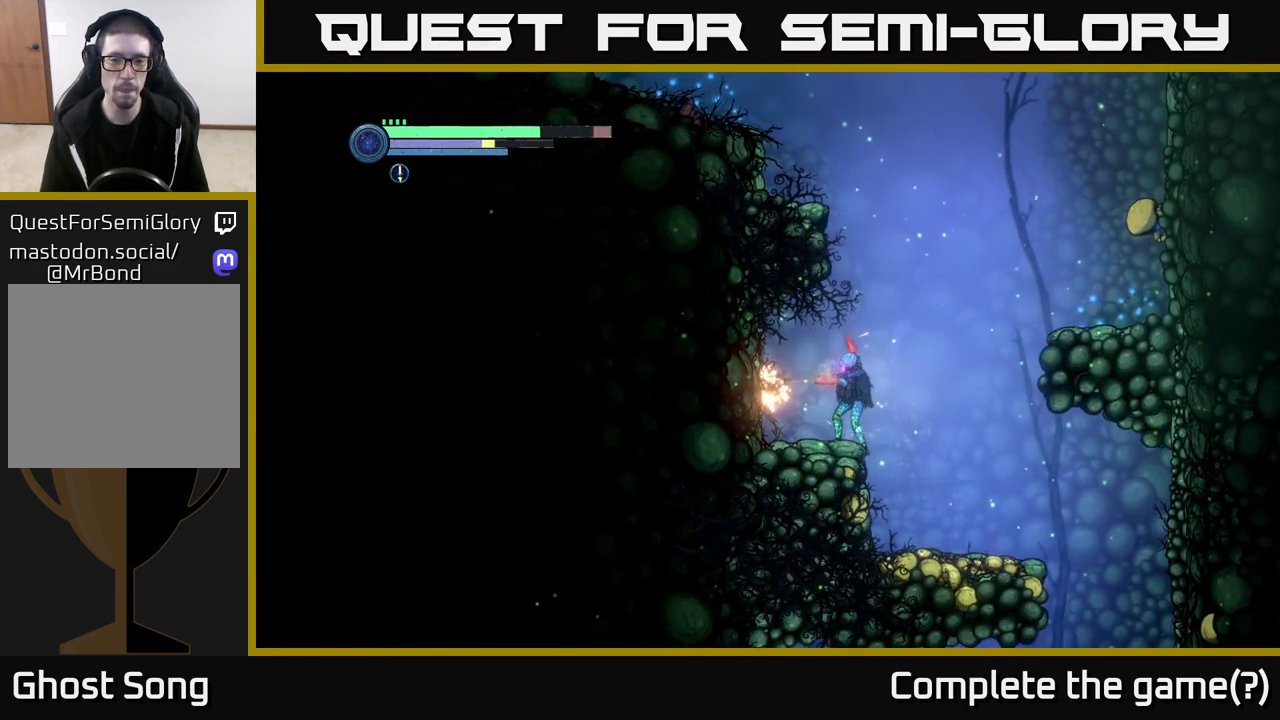
{"buttons": [], "left_stick": "right", "right_stick": "center", "events": [[150, "X", "down"], [217, "L2", "up"], [250, "X", "up"], [333, "X", "down"], [417, "X", "up"], [417, "left_stick", "right"]]}
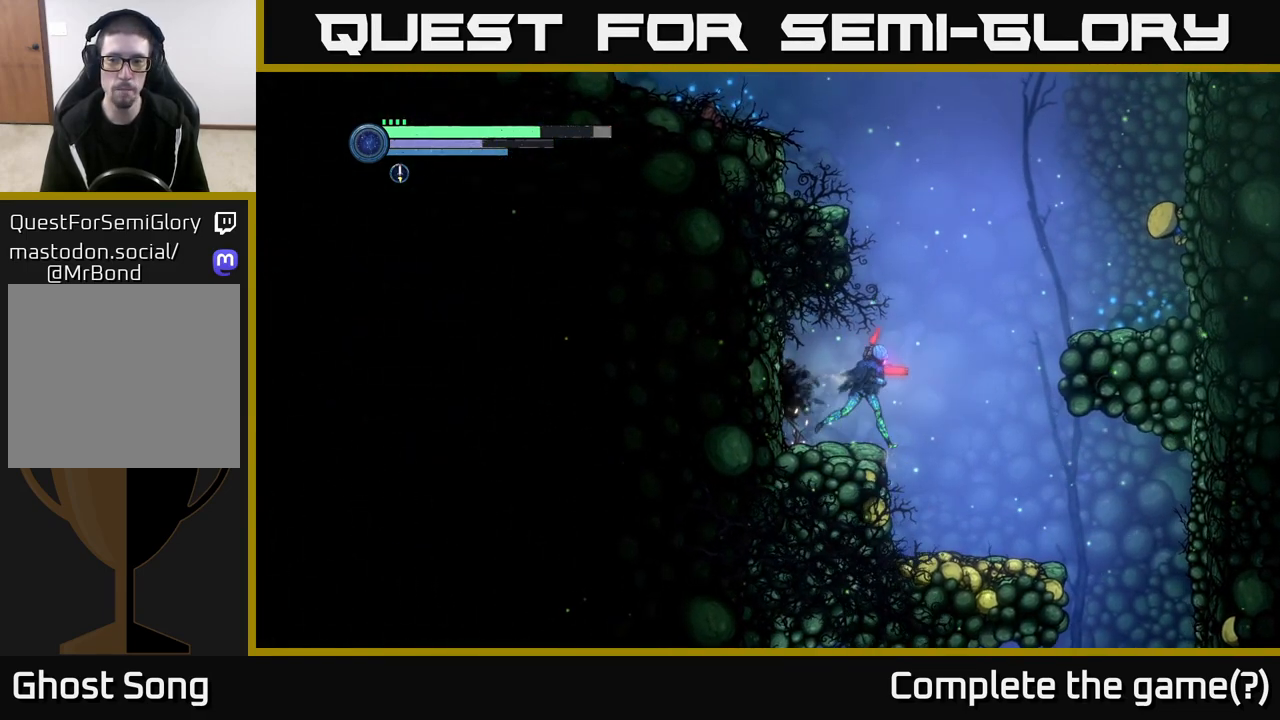
{"buttons": ["X"], "left_stick": "right", "right_stick": "center", "events": [[483, "X", "down"]]}
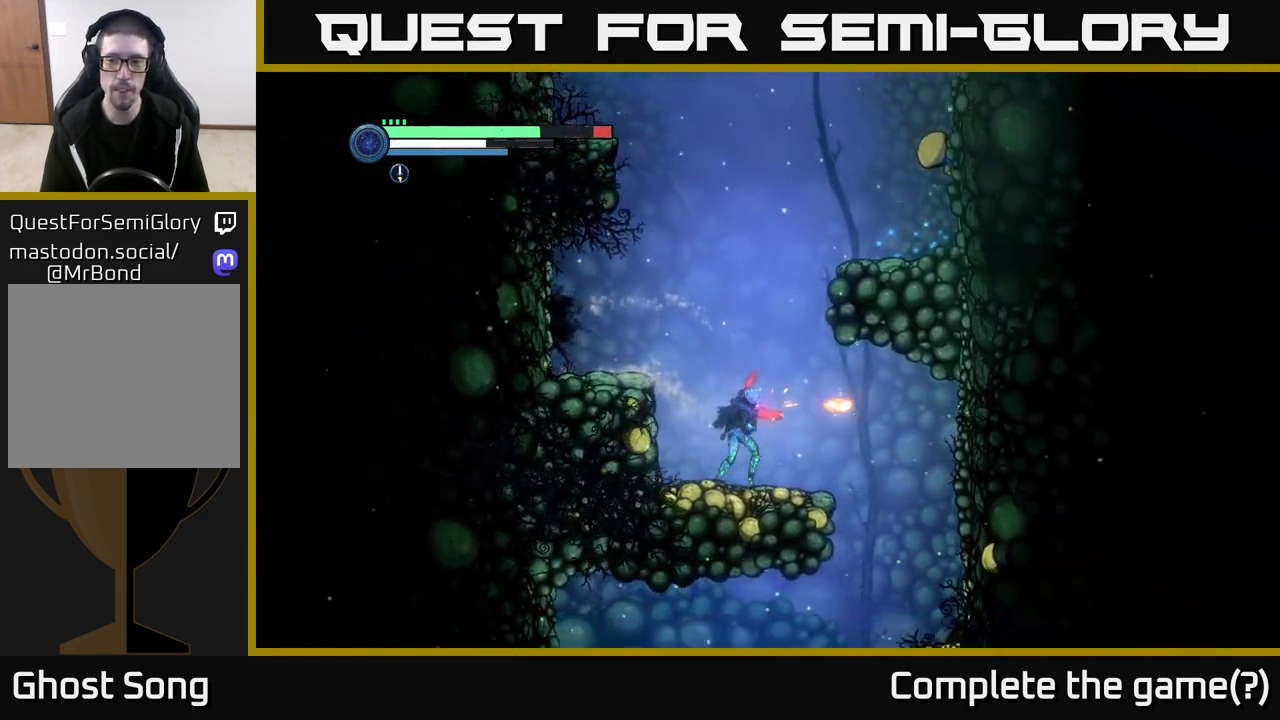
{"buttons": [], "left_stick": "down-right", "right_stick": "center", "events": [[50, "X", "up"], [183, "X", "down"], [233, "left_stick", "center"], [267, "X", "up"], [400, "X", "down"], [433, "left_stick", "down-right"], [483, "X", "up"]]}
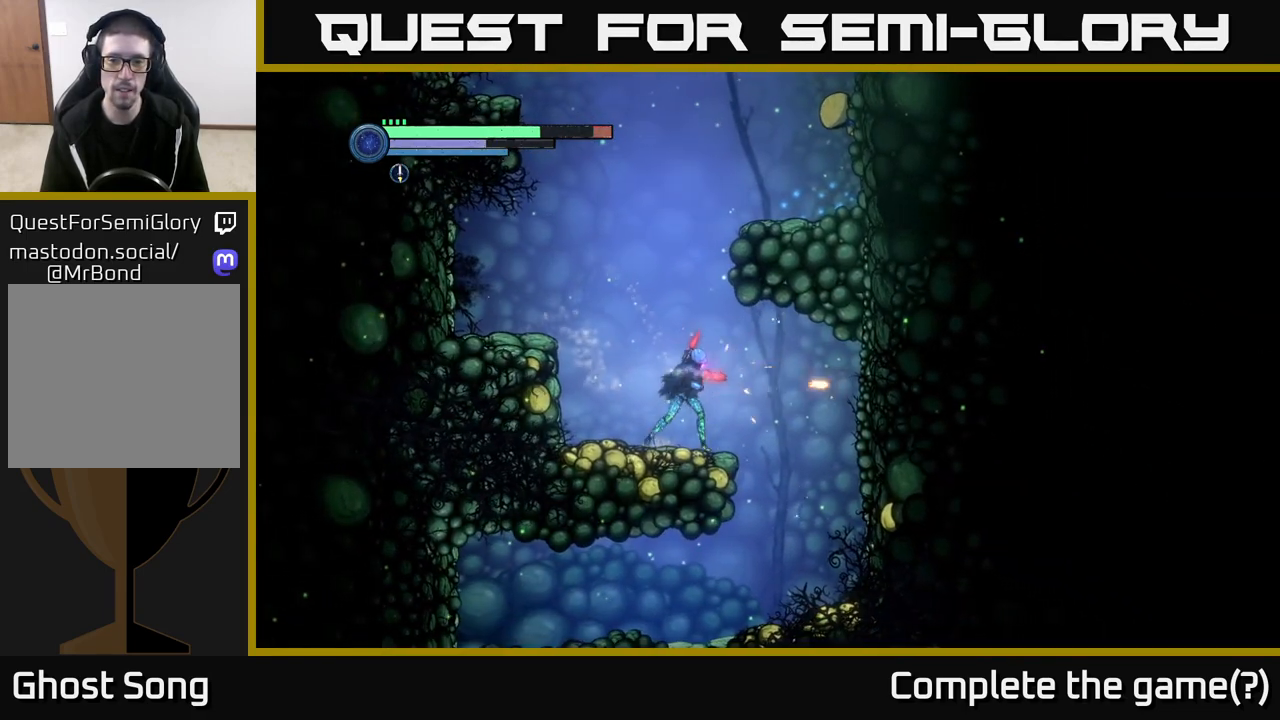
{"buttons": [], "left_stick": "down-right", "right_stick": "center", "events": []}
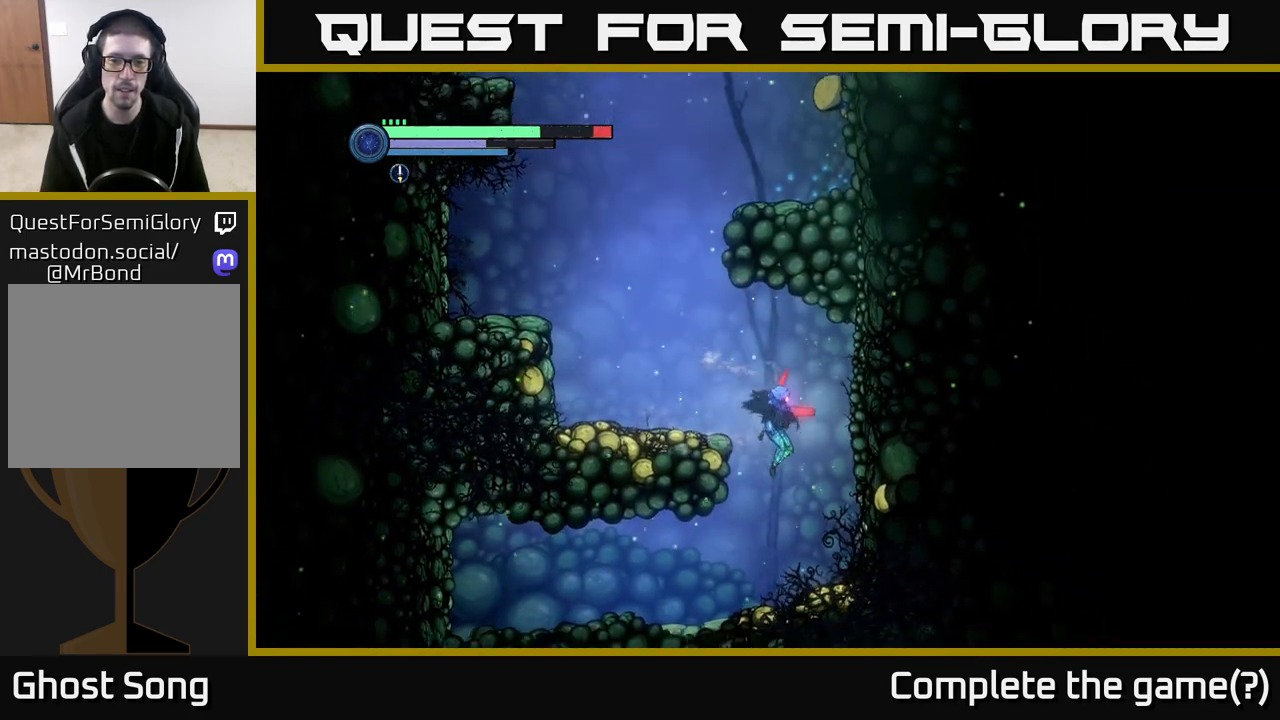
{"buttons": ["X"], "left_stick": "center", "right_stick": "center", "events": [[50, "left_stick", "center"], [67, "X", "down"], [183, "X", "up"], [283, "X", "down"], [367, "X", "up"], [467, "X", "down"]]}
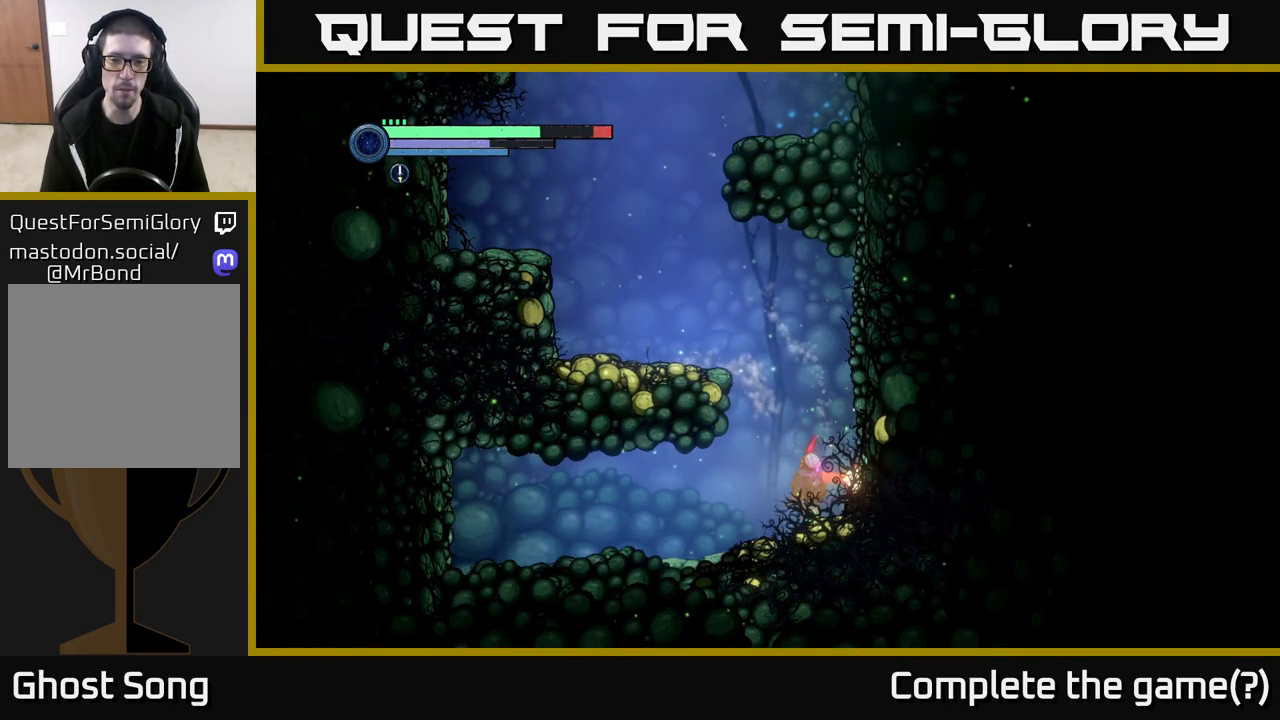
{"buttons": [], "left_stick": "right", "right_stick": "center", "events": [[50, "X", "up"], [117, "left_stick", "right"], [150, "X", "down"], [250, "X", "up"]]}
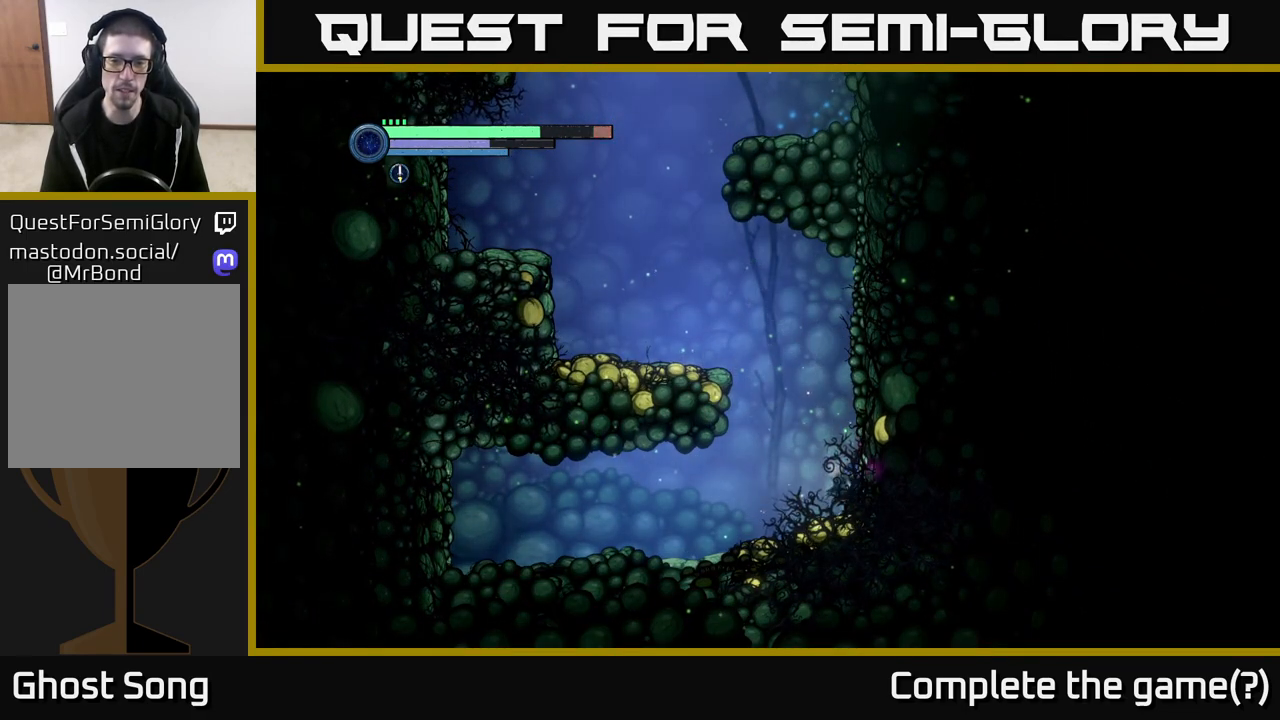
{"buttons": [], "left_stick": "left", "right_stick": "center", "events": [[450, "left_stick", "left"]]}
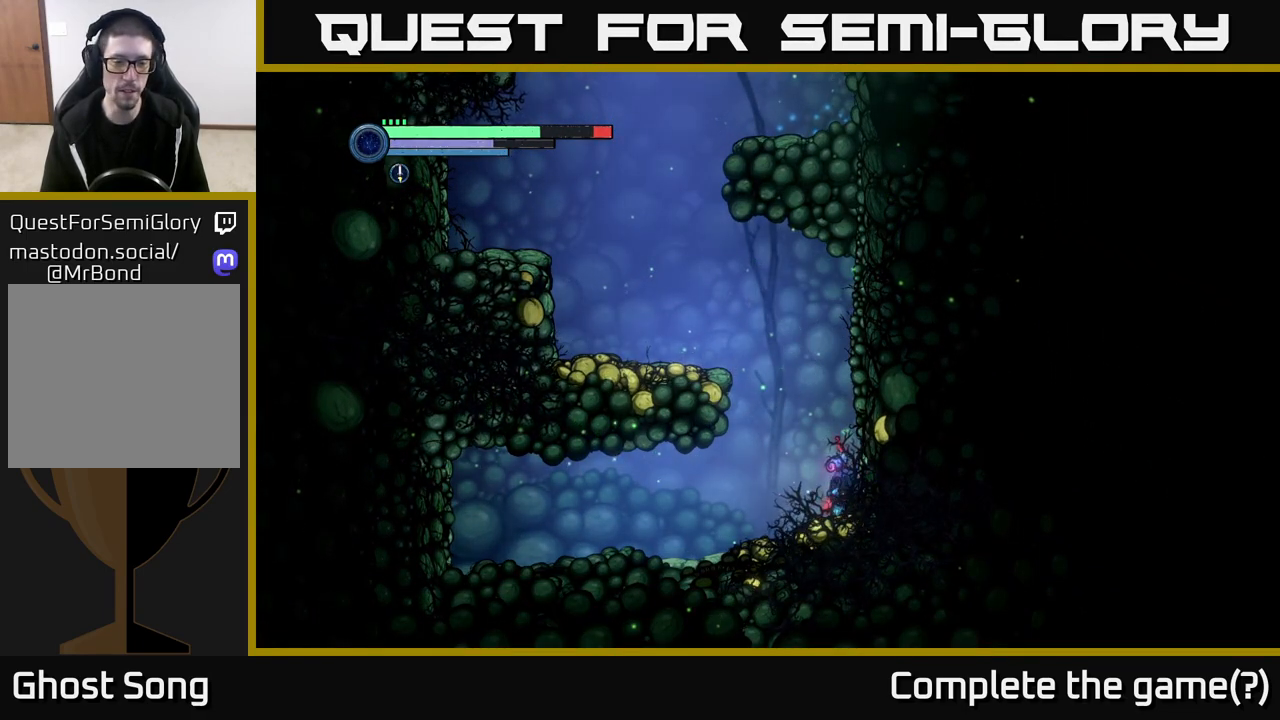
{"buttons": [], "left_stick": "left", "right_stick": "center", "events": []}
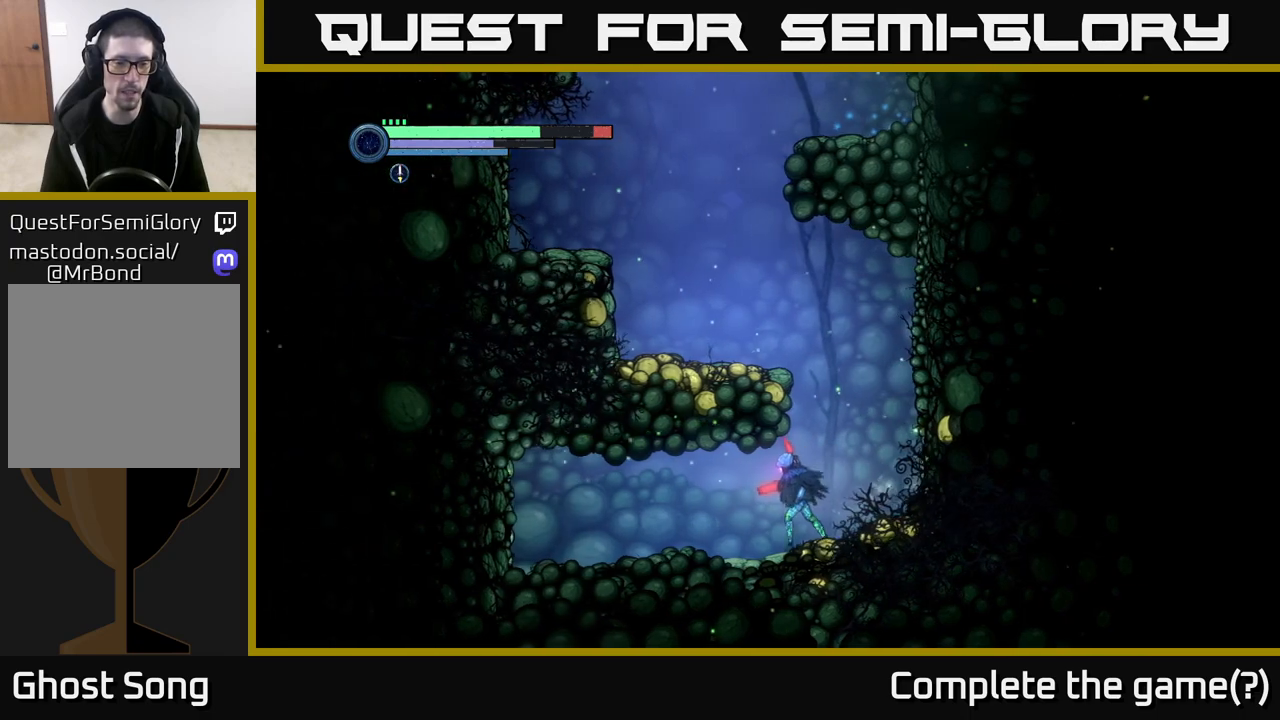
{"buttons": ["A"], "left_stick": "left", "right_stick": "center", "events": [[500, "A", "down"]]}
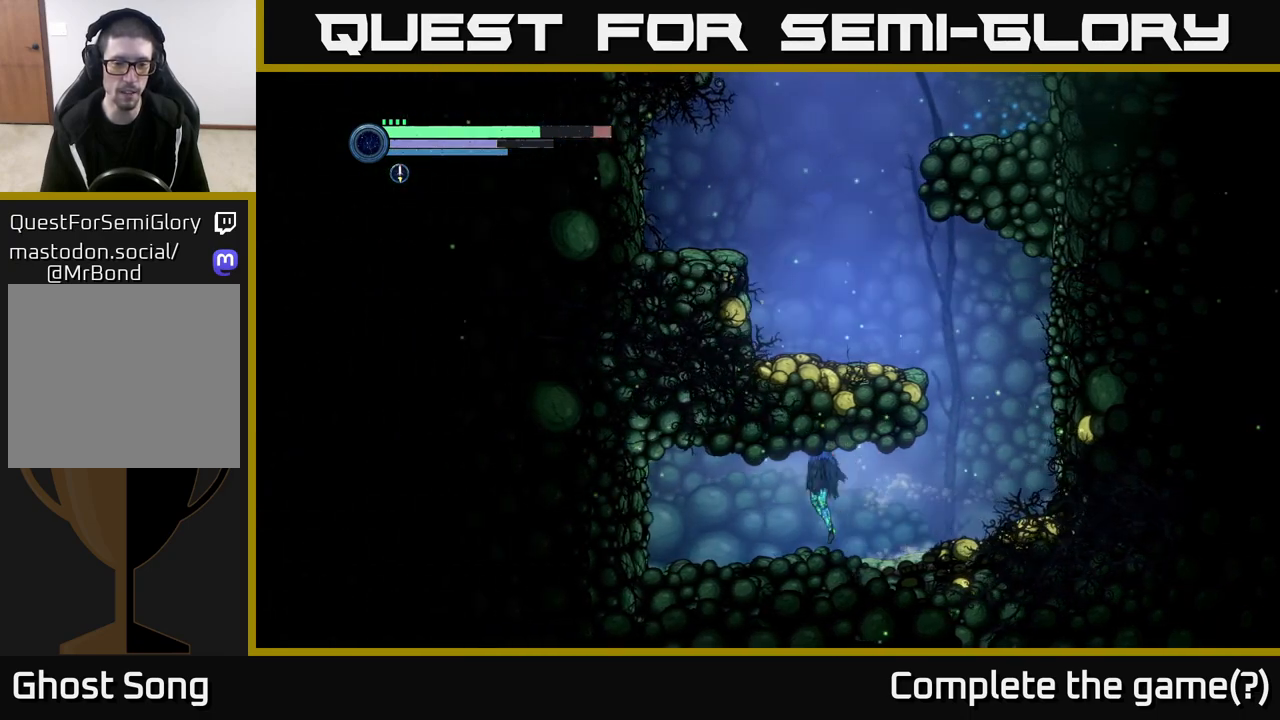
{"buttons": [], "left_stick": "left", "right_stick": "center", "events": [[200, "A", "up"]]}
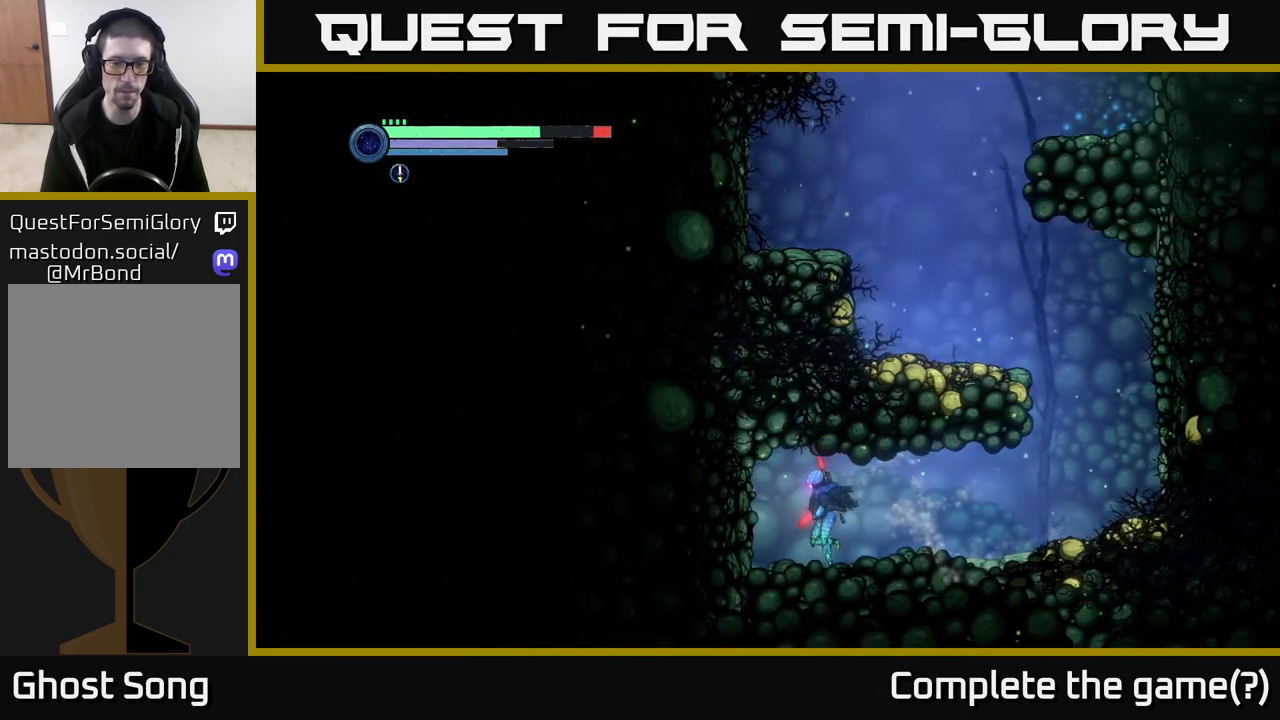
{"buttons": [], "left_stick": "left", "right_stick": "center", "events": [[233, "A", "down"], [433, "A", "up"]]}